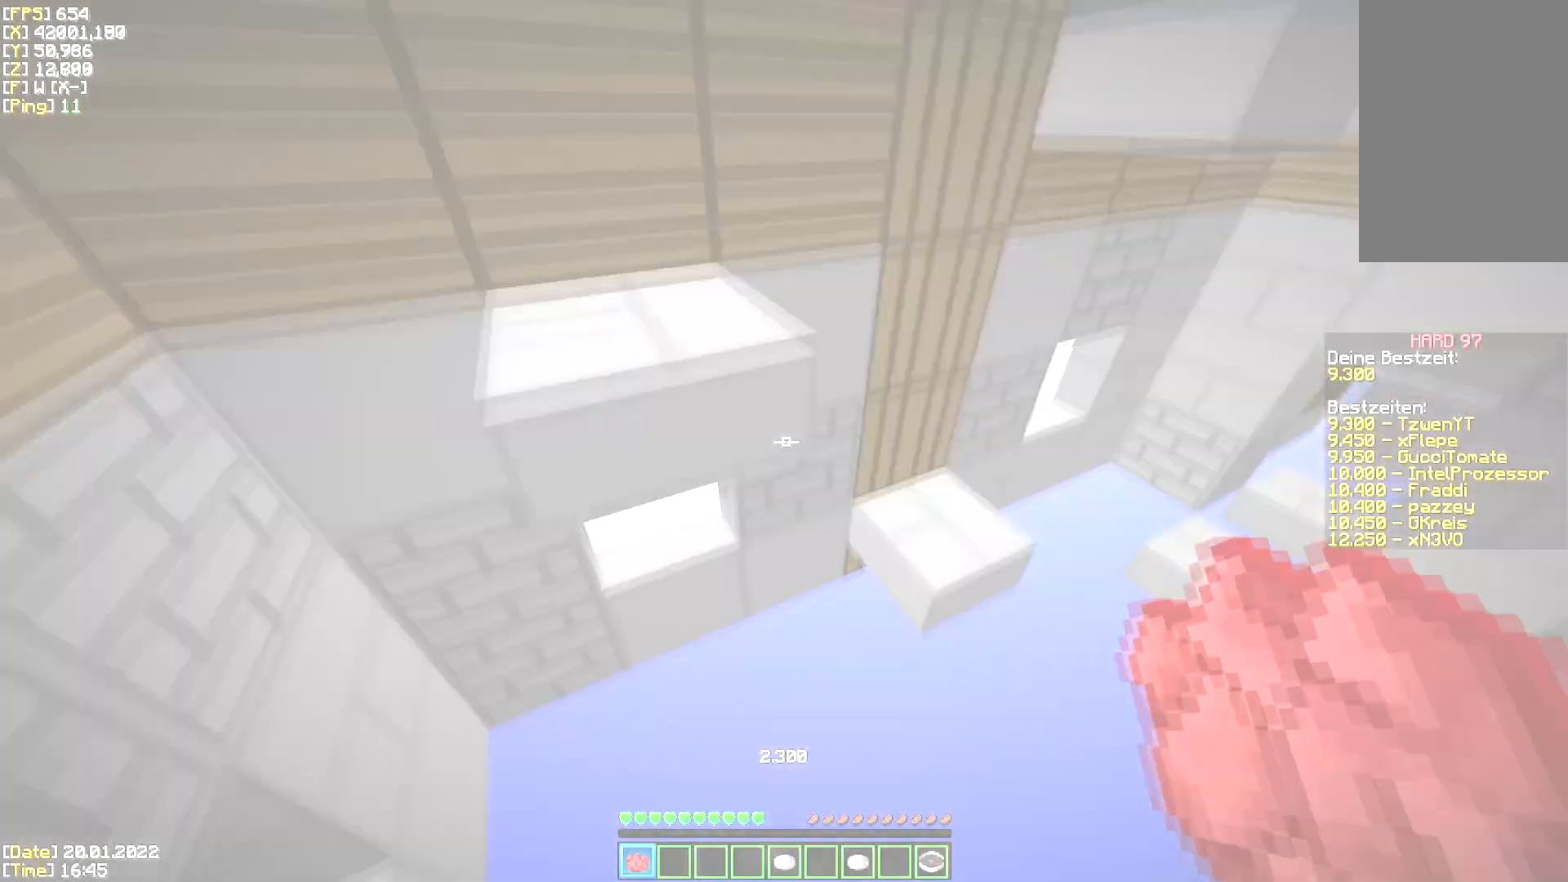
Gameplay with keyboard and mouse; each line is a JSON object with the keys and mouse buttons held at the frame after it. "events" lists presses ("down") and releases ("up") of "a", "d", "s", "space", "w", "mouse_left" and "mouse_right" between this image and that frame as [ms after this image, input, new state], when the widget could be followed in between. "mouse_left", "mouse_right" = the "left", "right" buttons of the "mouse" list. No other keys are recorded. Fast repeated clicks can show as one long hold. Mouse movement is not recorded.
{"keys": ["space", "w"], "mouse": [], "events": [[17, "a", "up"], [17, "mouse_left", "up"], [33, "d", "up"], [50, "mouse_right", "up"], [167, "space", "up"], [300, "mouse_right", "down"], [400, "mouse_right", "up"], [450, "space", "down"]]}
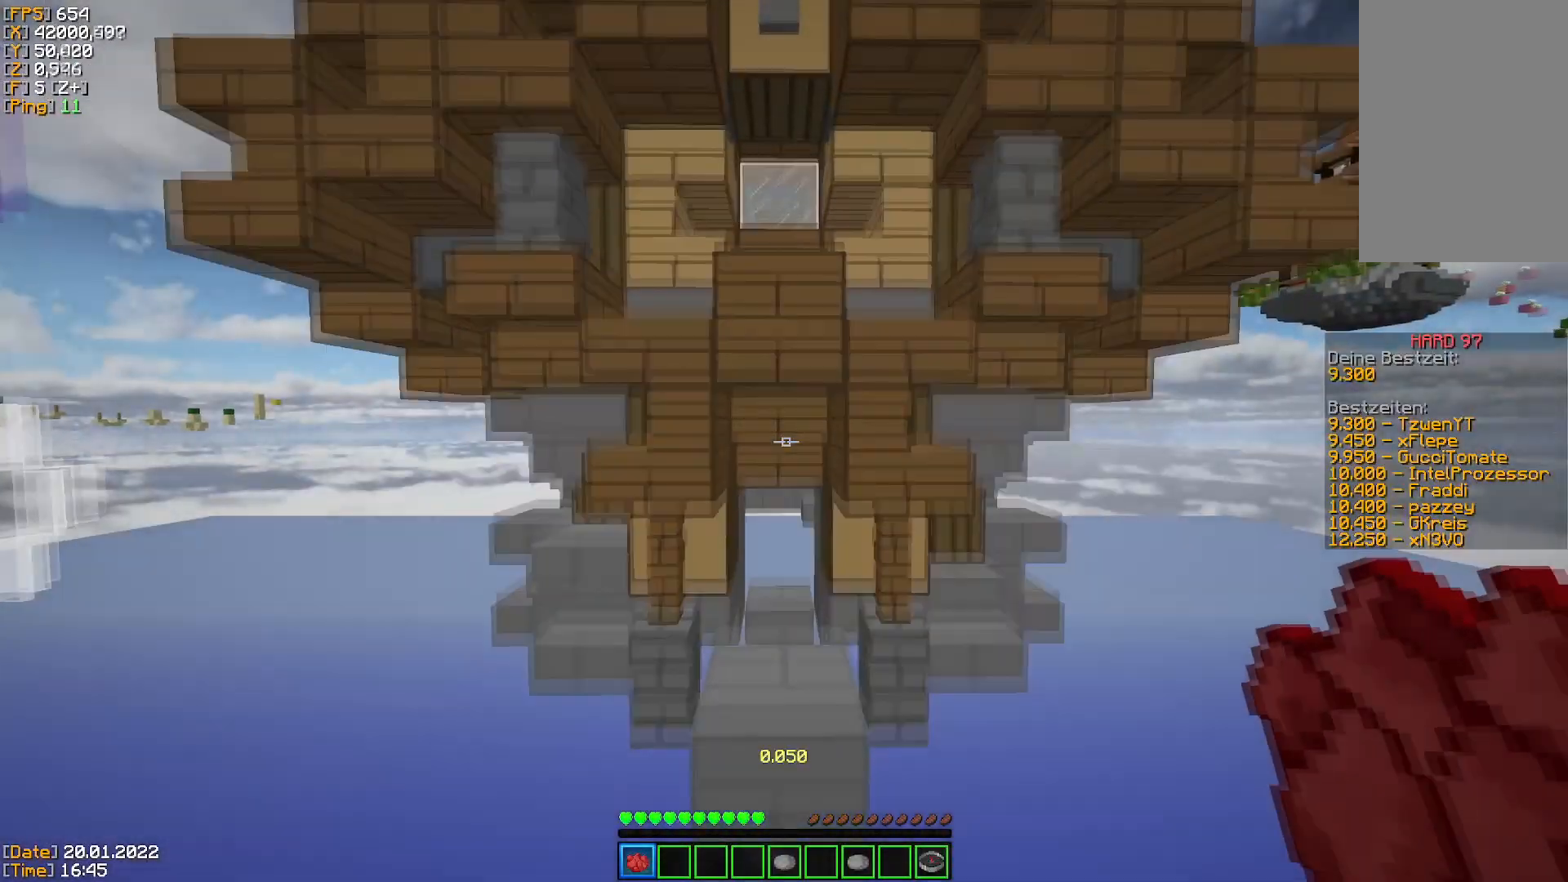
{"keys": ["w"], "mouse": [], "events": [[167, "space", "up"]]}
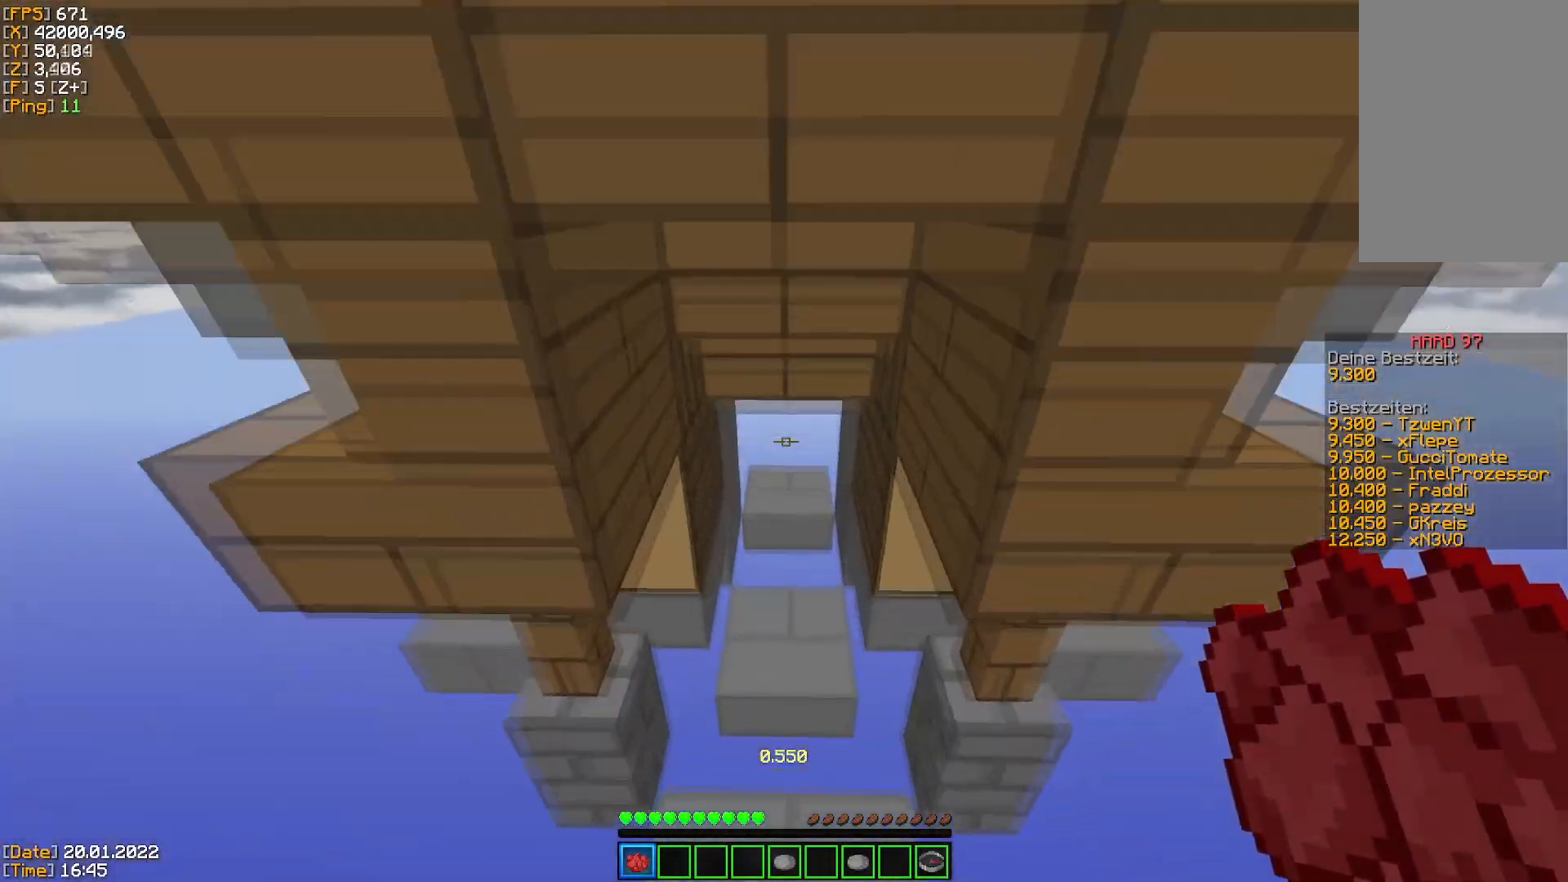
{"keys": ["w"], "mouse": [], "events": []}
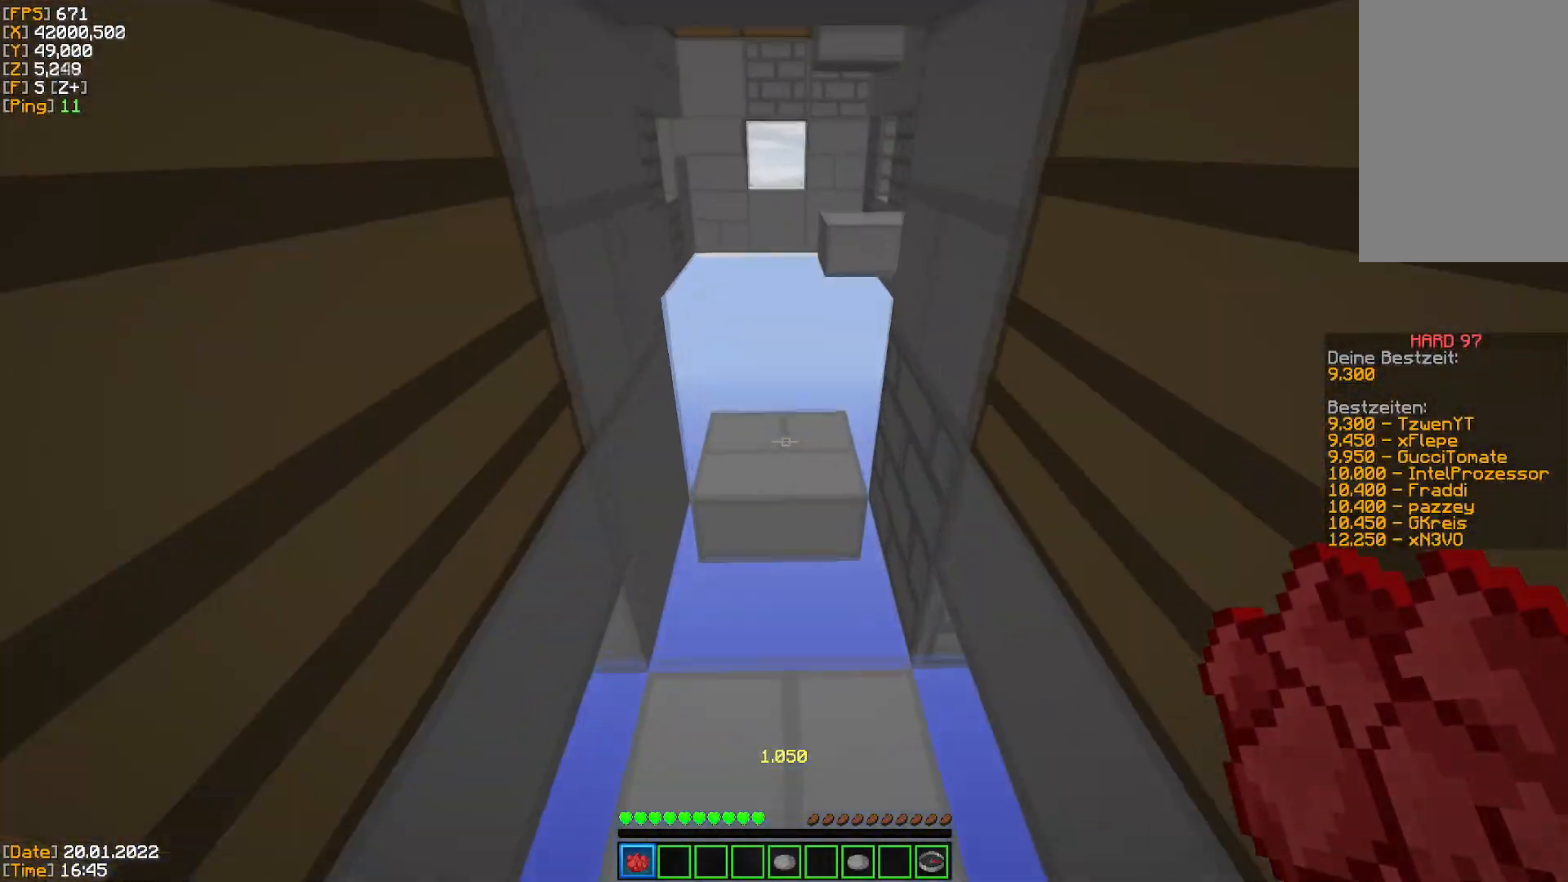
{"keys": ["space", "w"], "mouse": [], "events": [[217, "space", "down"], [317, "space", "up"], [417, "space", "down"]]}
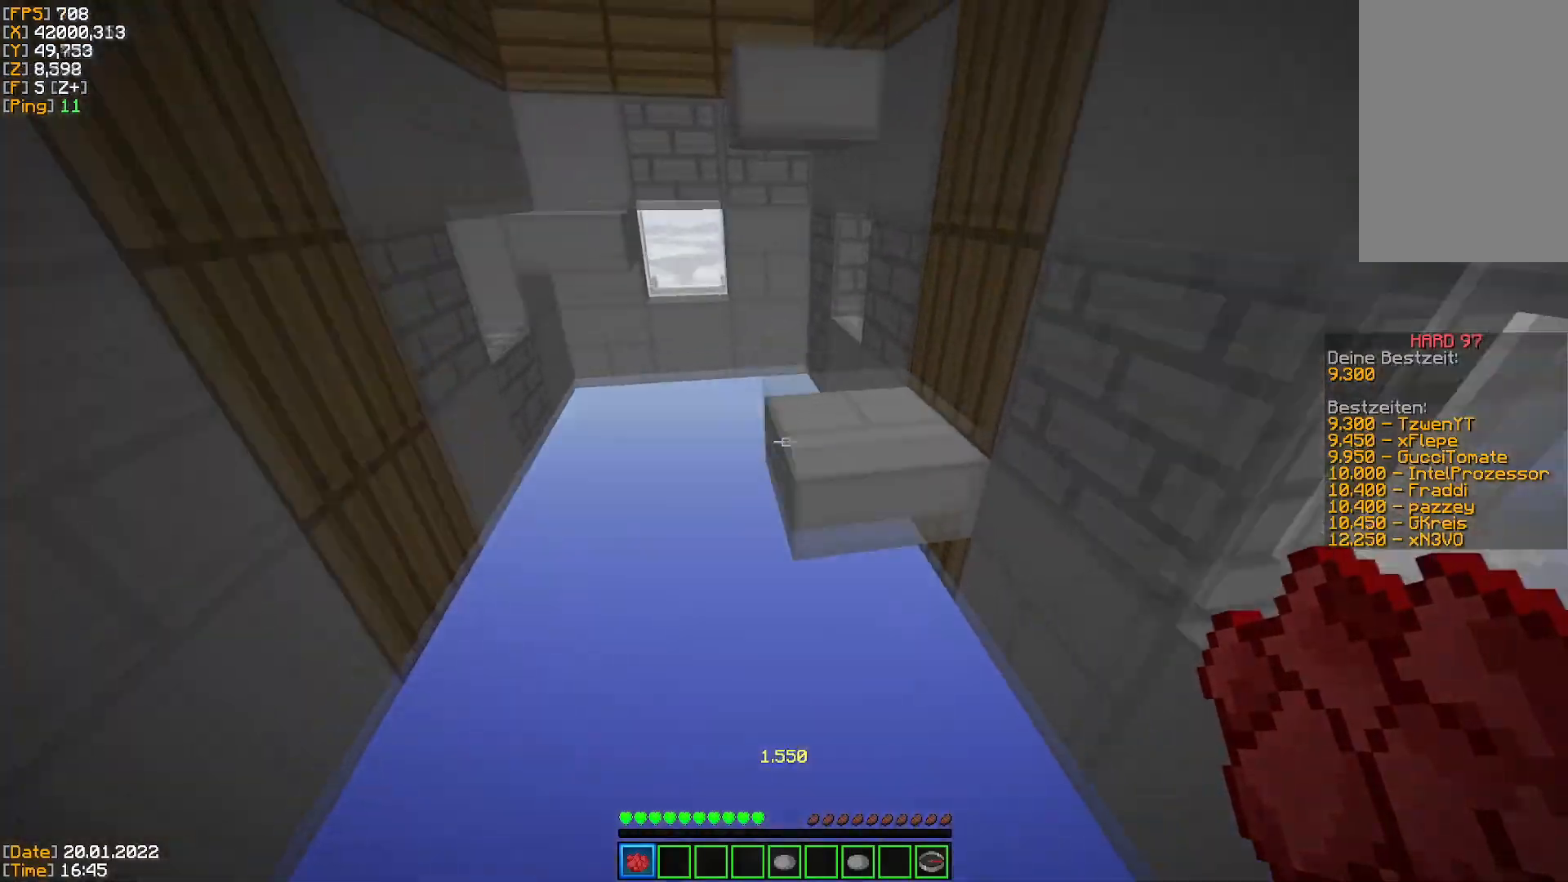
{"keys": ["space", "w"], "mouse": [], "events": [[83, "space", "up"], [367, "space", "down"]]}
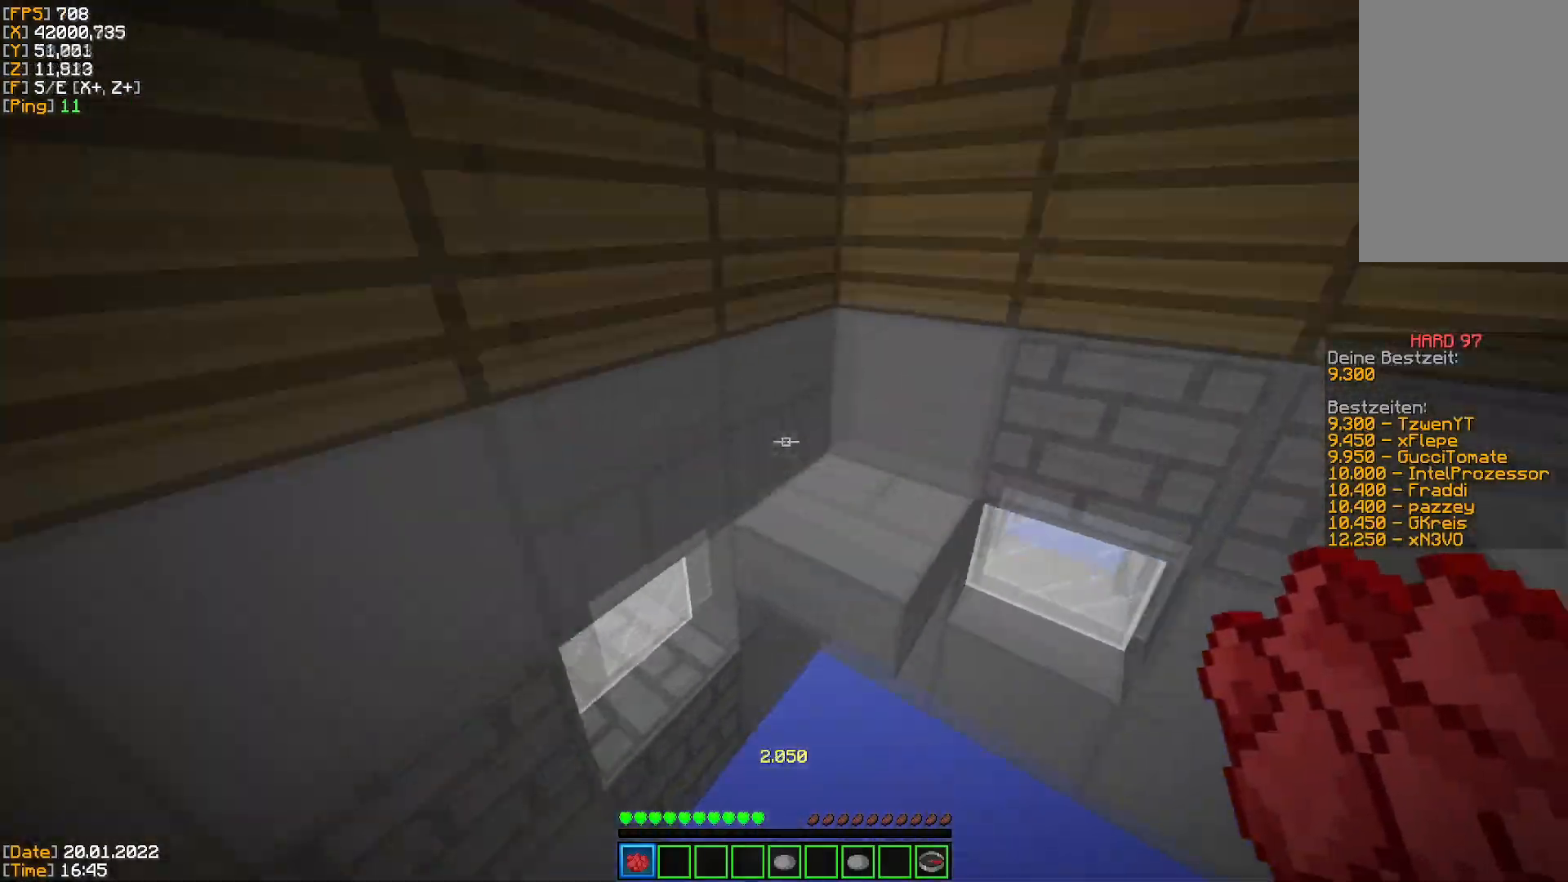
{"keys": ["d", "w"], "mouse": [], "events": [[17, "space", "up"], [284, "space", "down"], [451, "d", "down"], [451, "space", "up"]]}
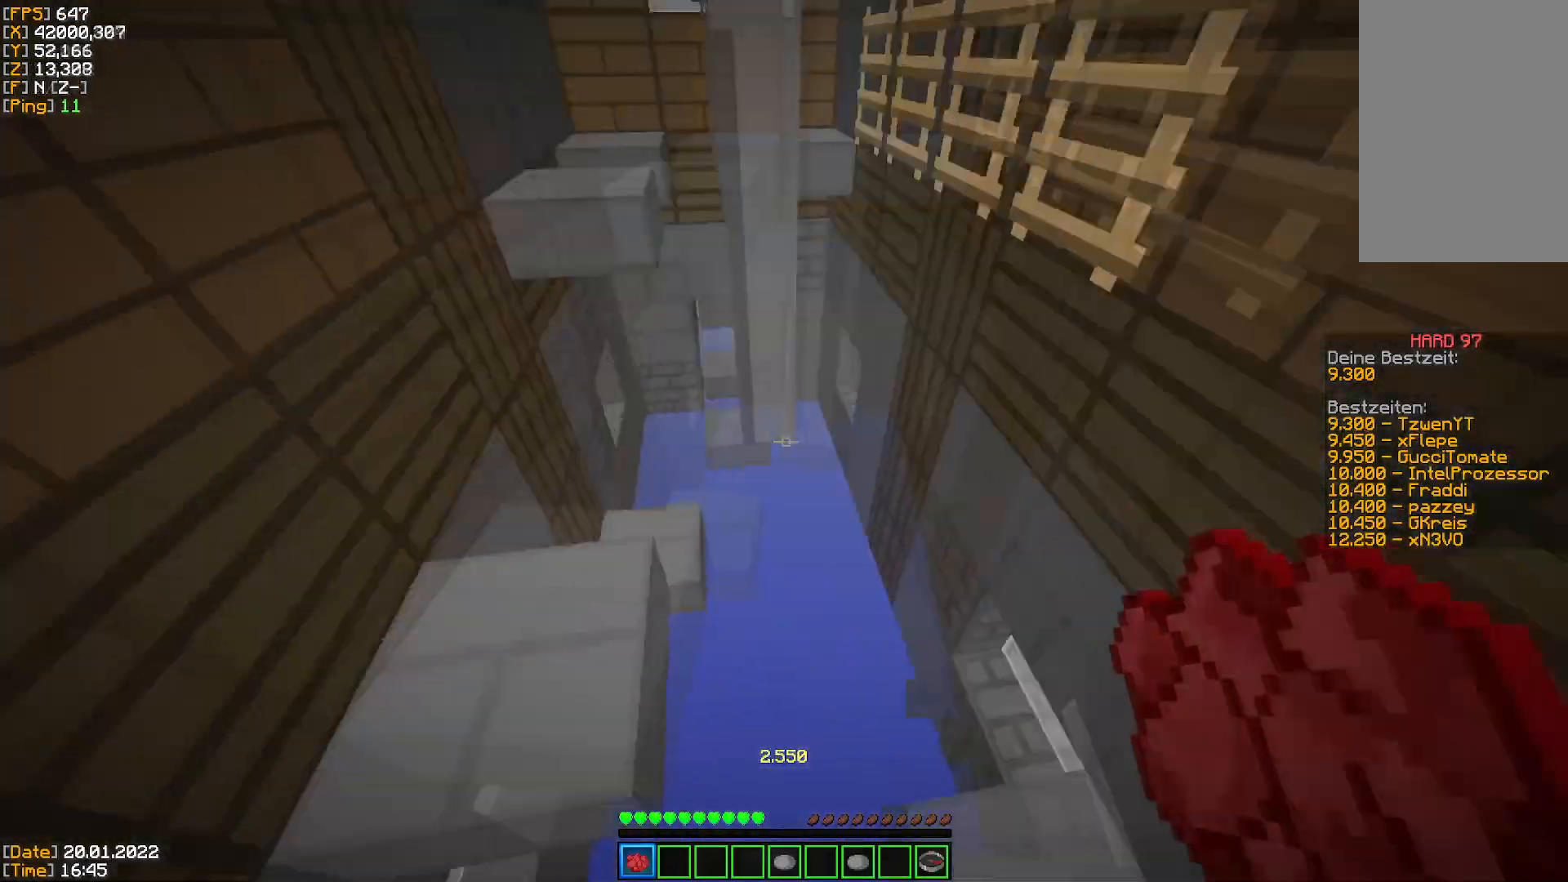
{"keys": ["a", "space", "w"], "mouse": [], "events": [[183, "d", "up"], [334, "space", "down"], [484, "a", "down"]]}
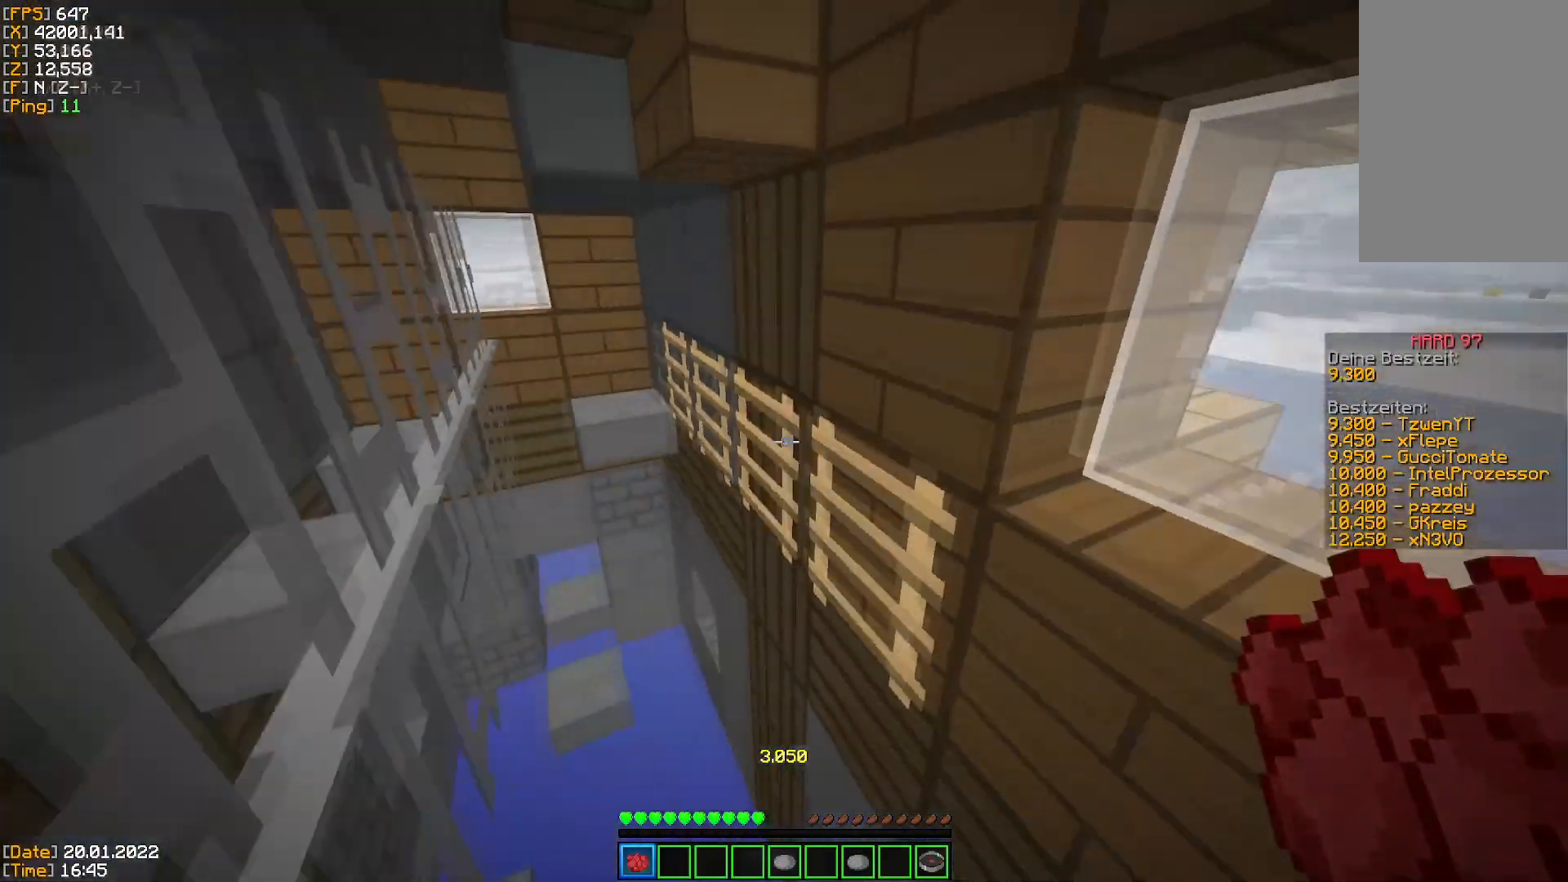
{"keys": ["d", "space", "w"], "mouse": [], "events": [[384, "a", "up"], [401, "d", "down"]]}
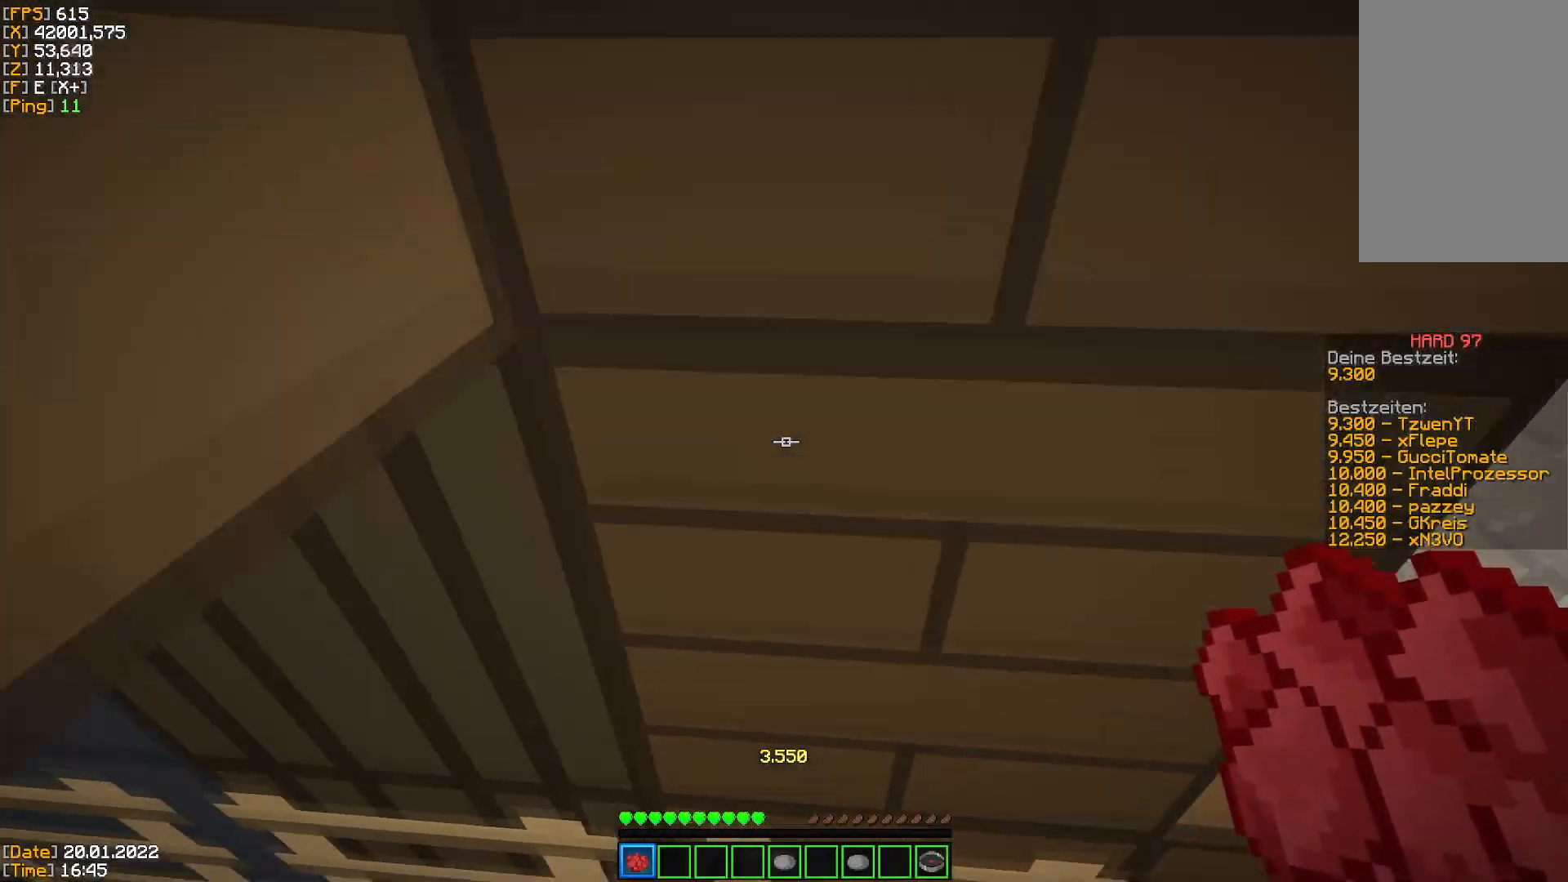
{"keys": ["space", "w"], "mouse": [], "events": [[50, "space", "up"], [167, "d", "up"], [434, "space", "down"]]}
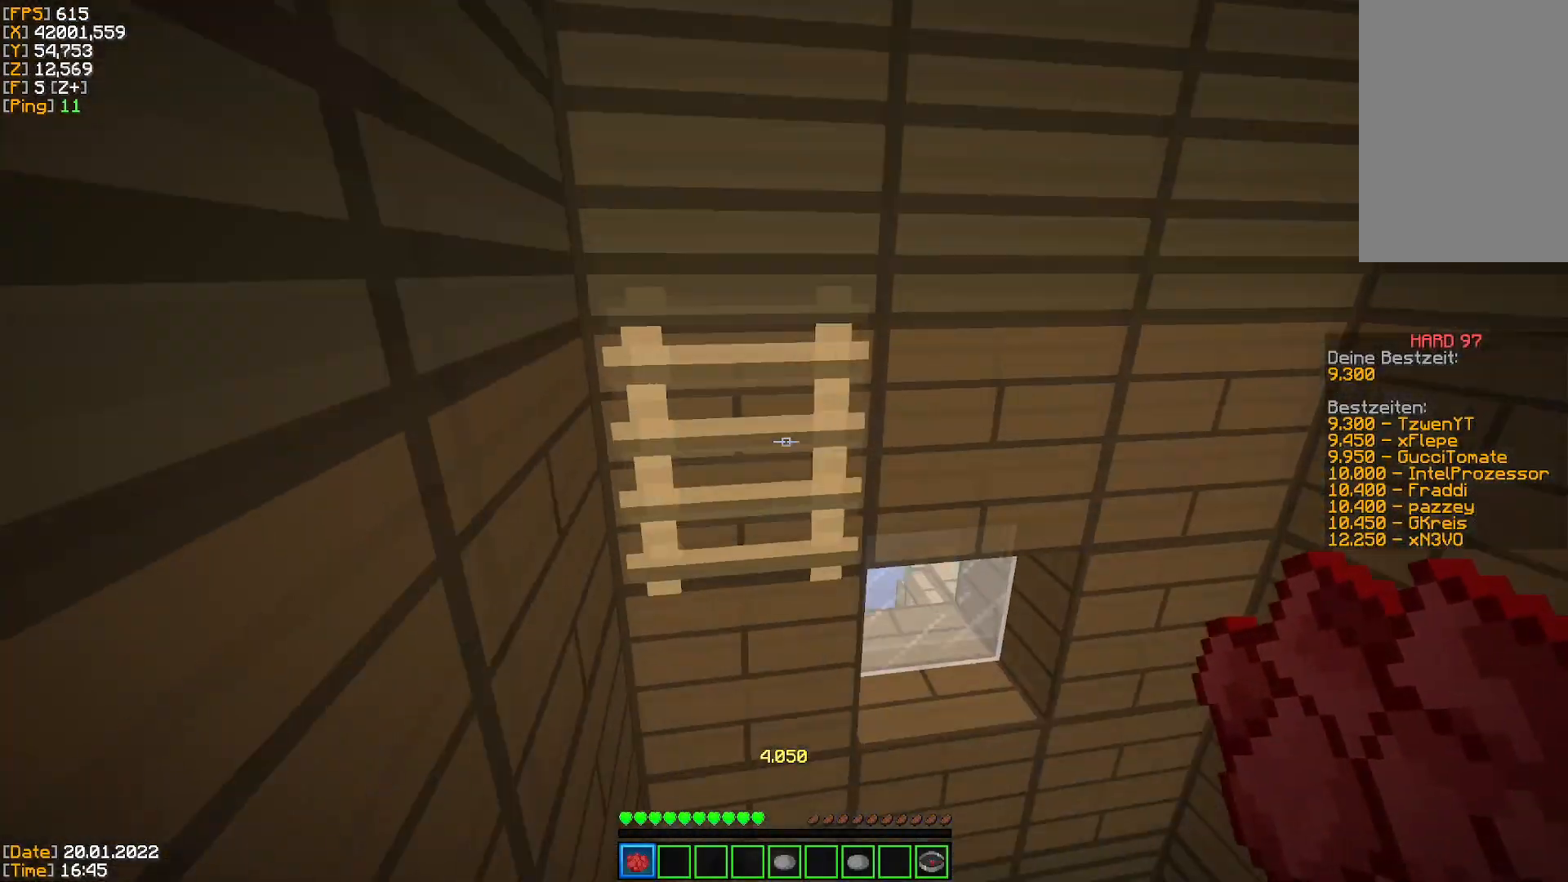
{"keys": ["a", "w"], "mouse": [], "events": [[17, "a", "down"], [501, "space", "up"]]}
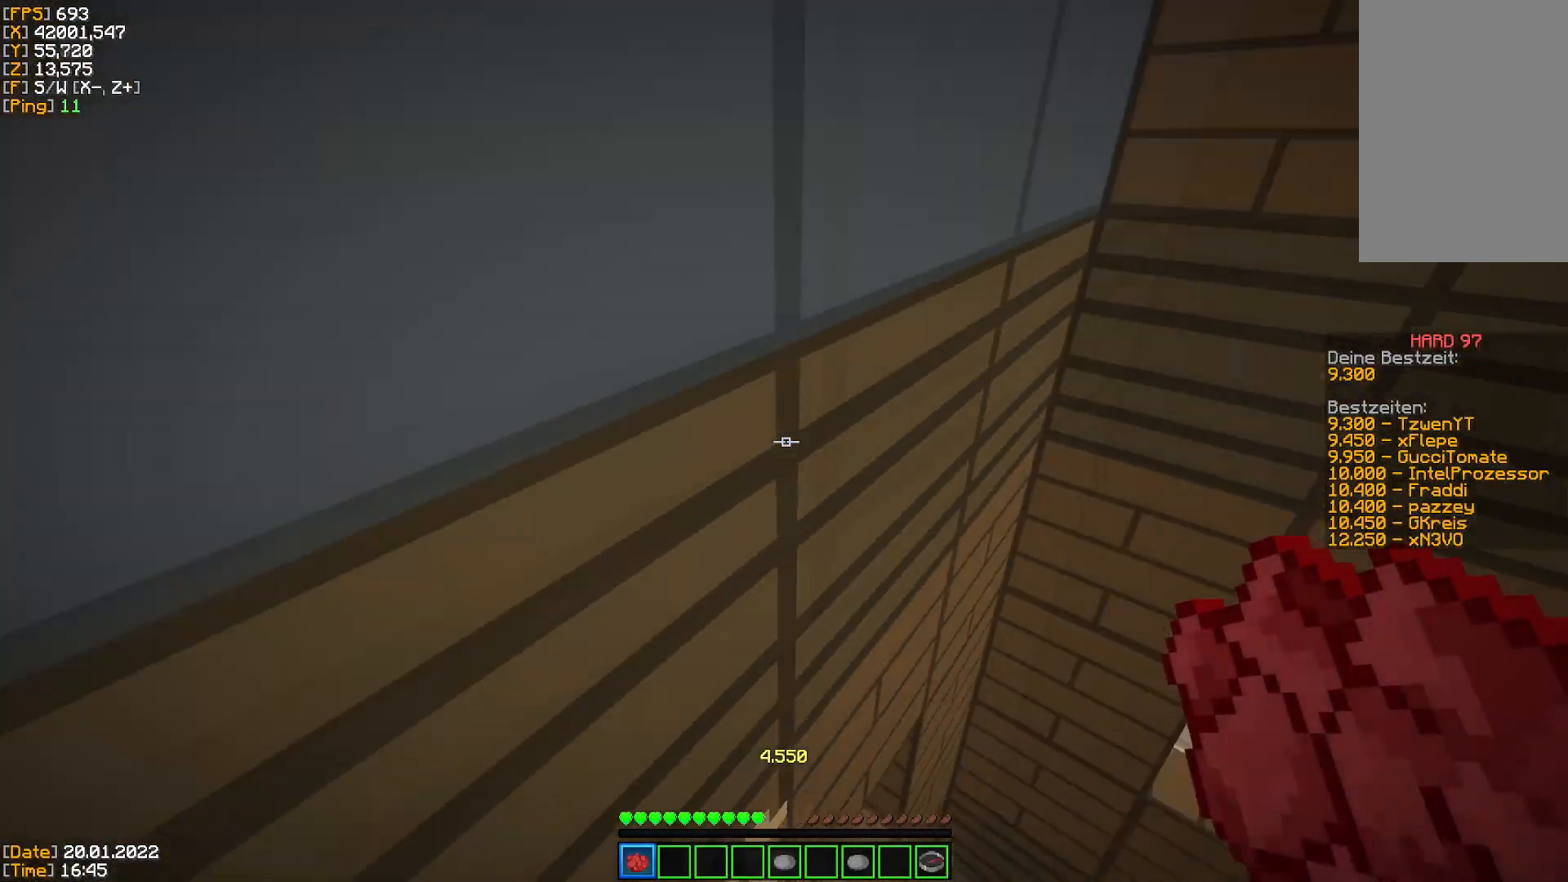
{"keys": ["w"], "mouse": [], "events": [[267, "space", "down"], [284, "a", "up"], [450, "space", "up"]]}
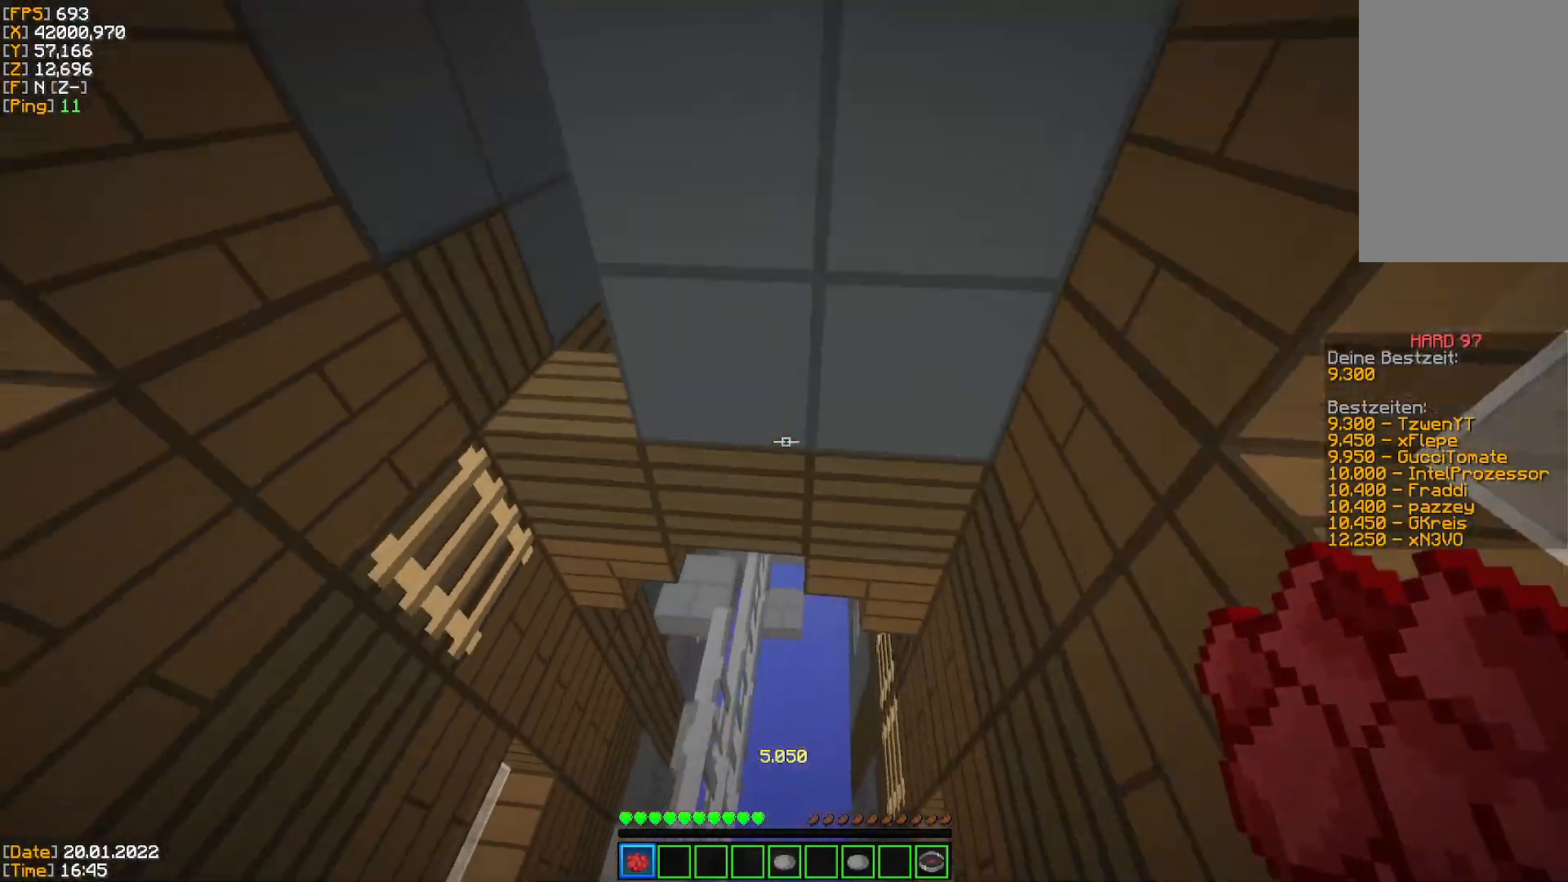
{"keys": ["a", "space", "w"], "mouse": [], "events": [[84, "d", "down"], [117, "d", "up"], [151, "a", "down"], [301, "space", "down"]]}
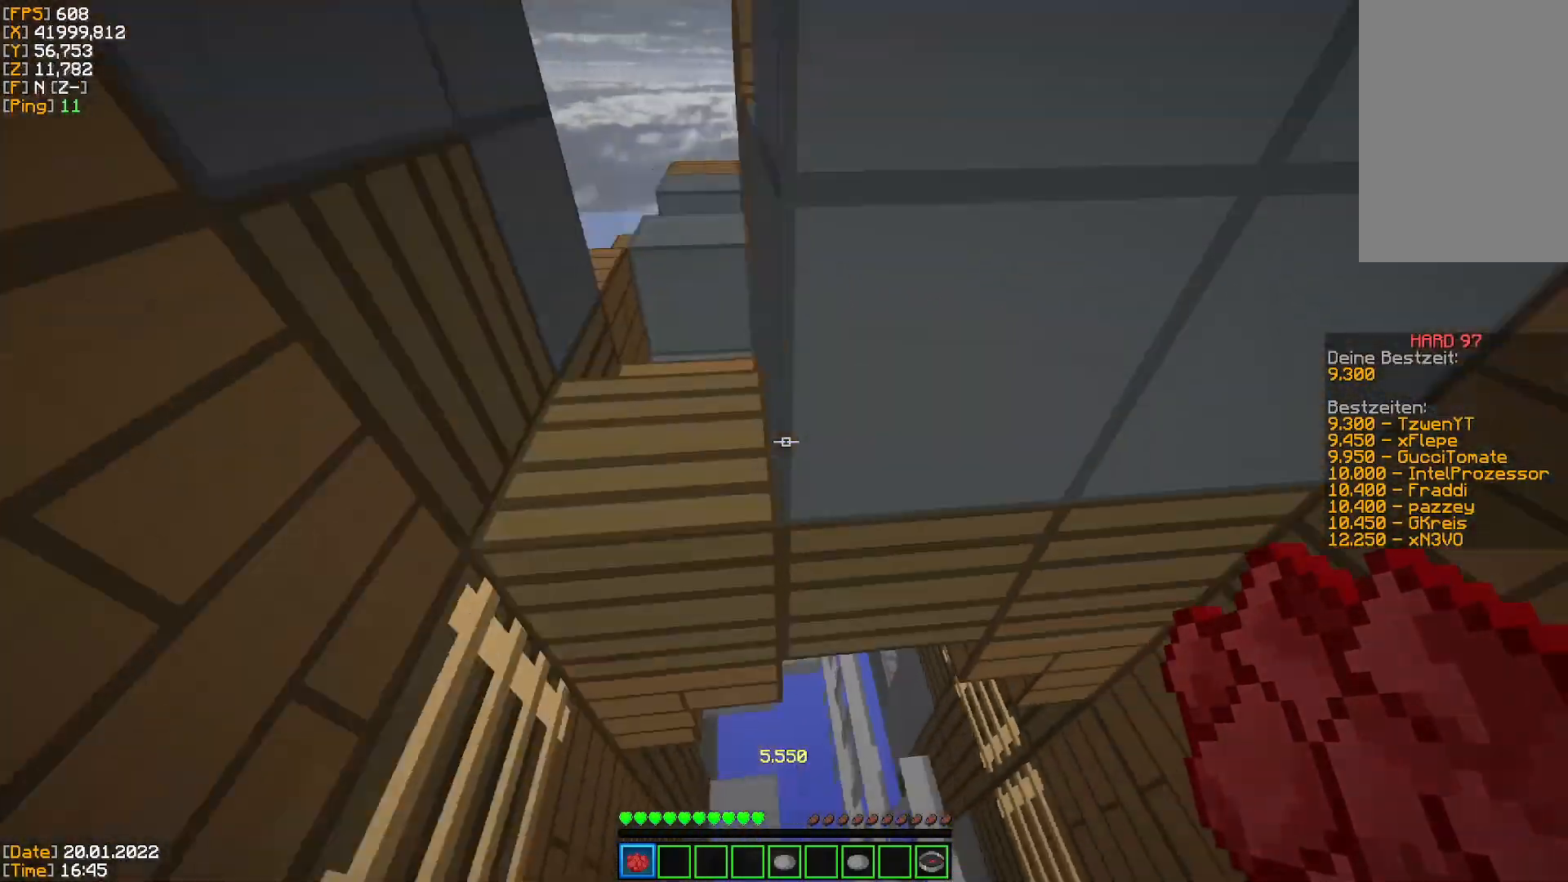
{"keys": ["a", "space", "w"], "mouse": [], "events": [[67, "space", "up"], [317, "space", "down"]]}
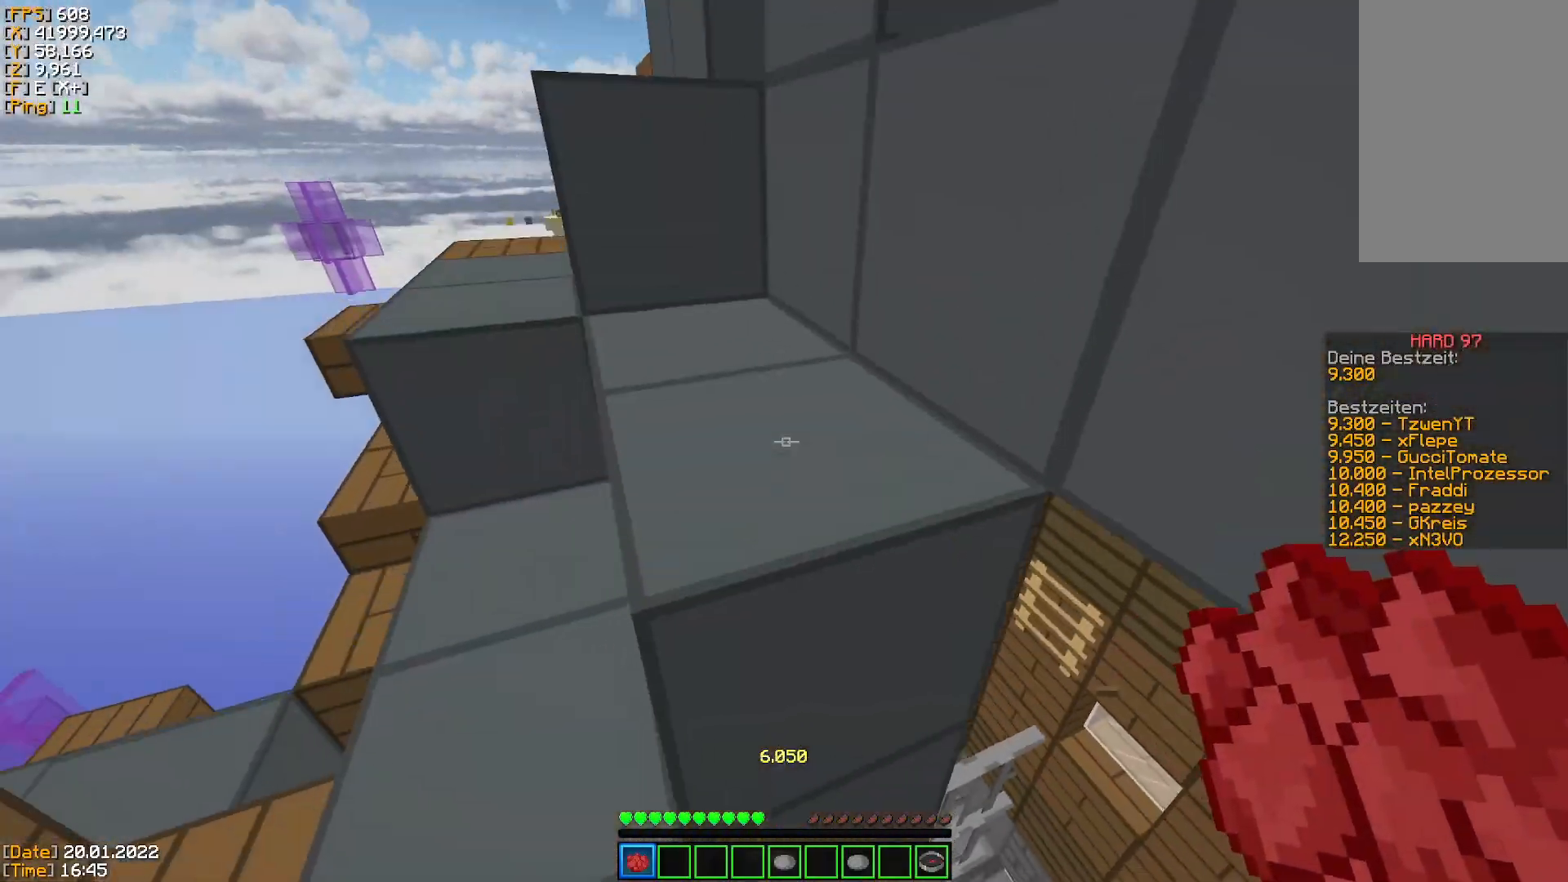
{"keys": ["w"], "mouse": [], "events": [[17, "space", "up"], [284, "space", "down"], [451, "space", "up"], [468, "a", "up"]]}
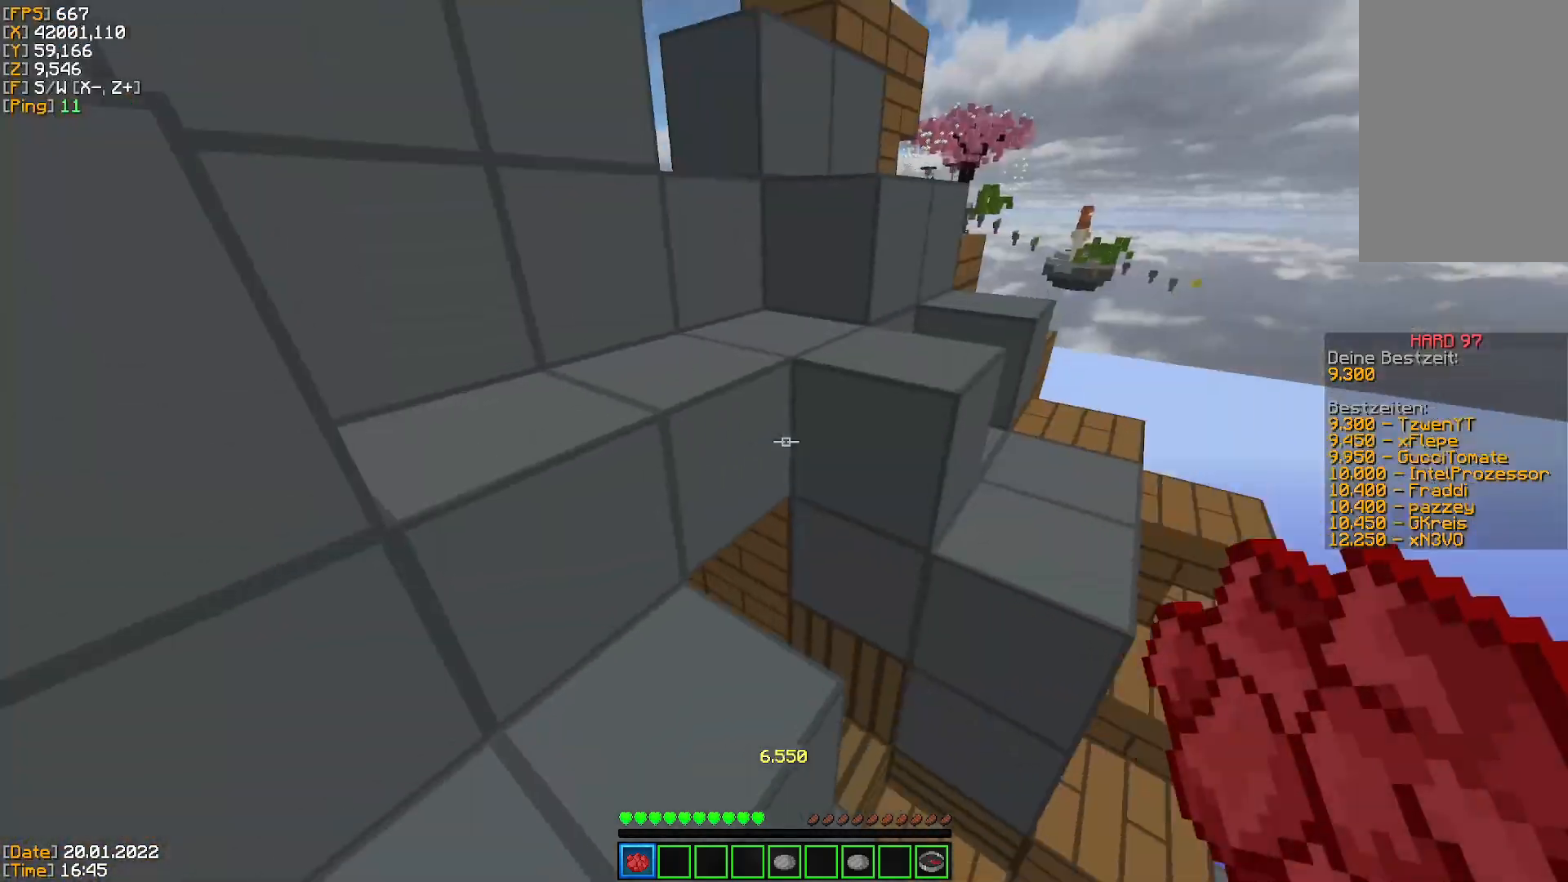
{"keys": ["d", "w"], "mouse": [], "events": [[301, "space", "down"], [484, "d", "down"], [484, "space", "up"]]}
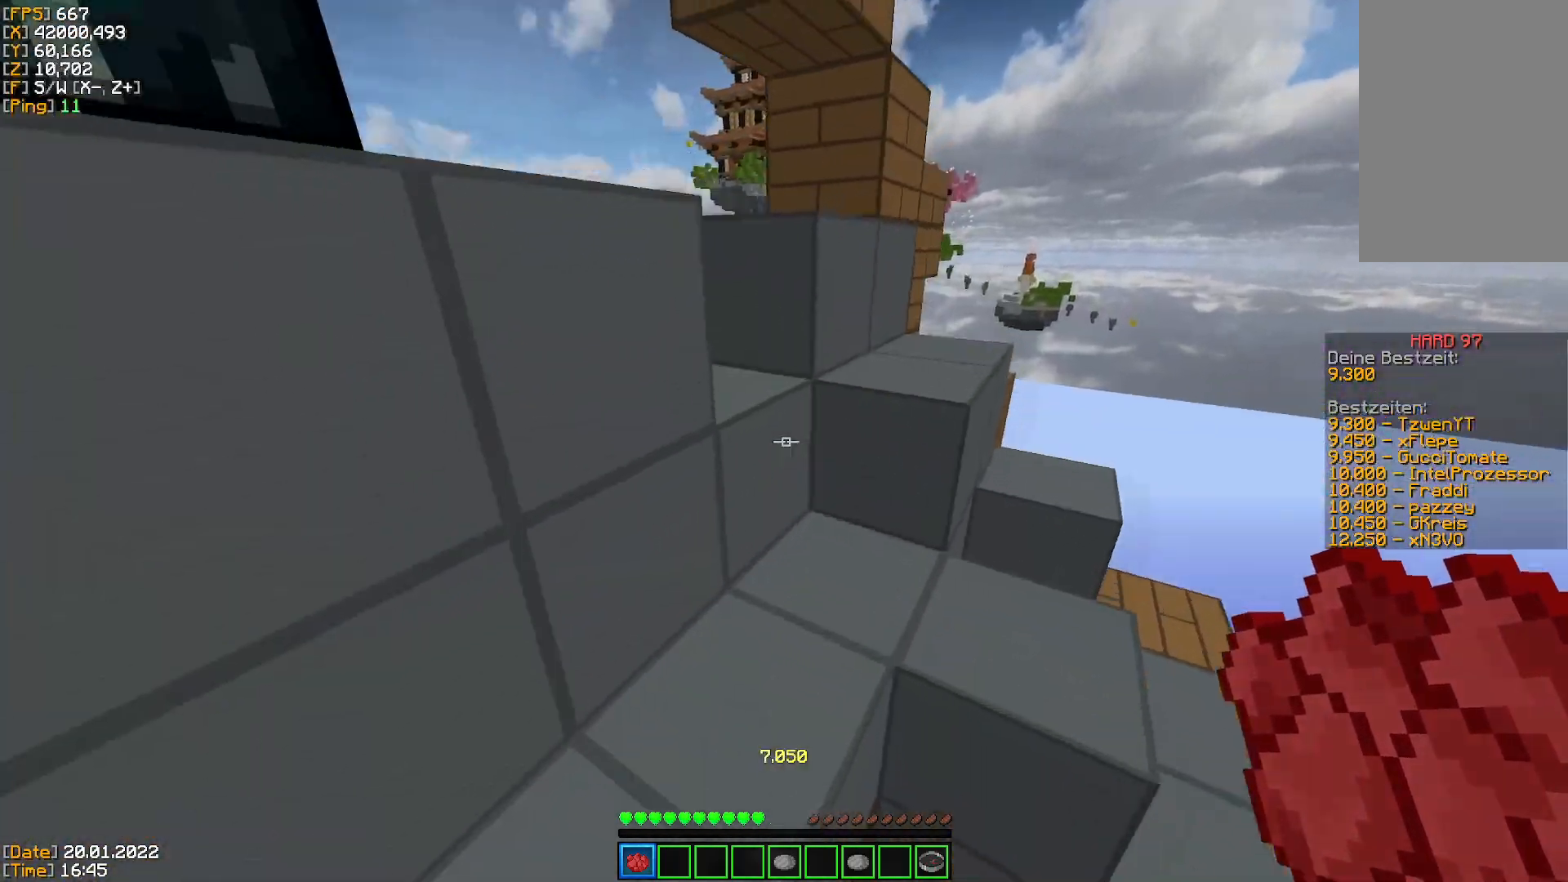
{"keys": ["a", "w"], "mouse": [], "events": [[183, "space", "down"], [267, "a", "down"], [300, "d", "up"], [350, "space", "up"]]}
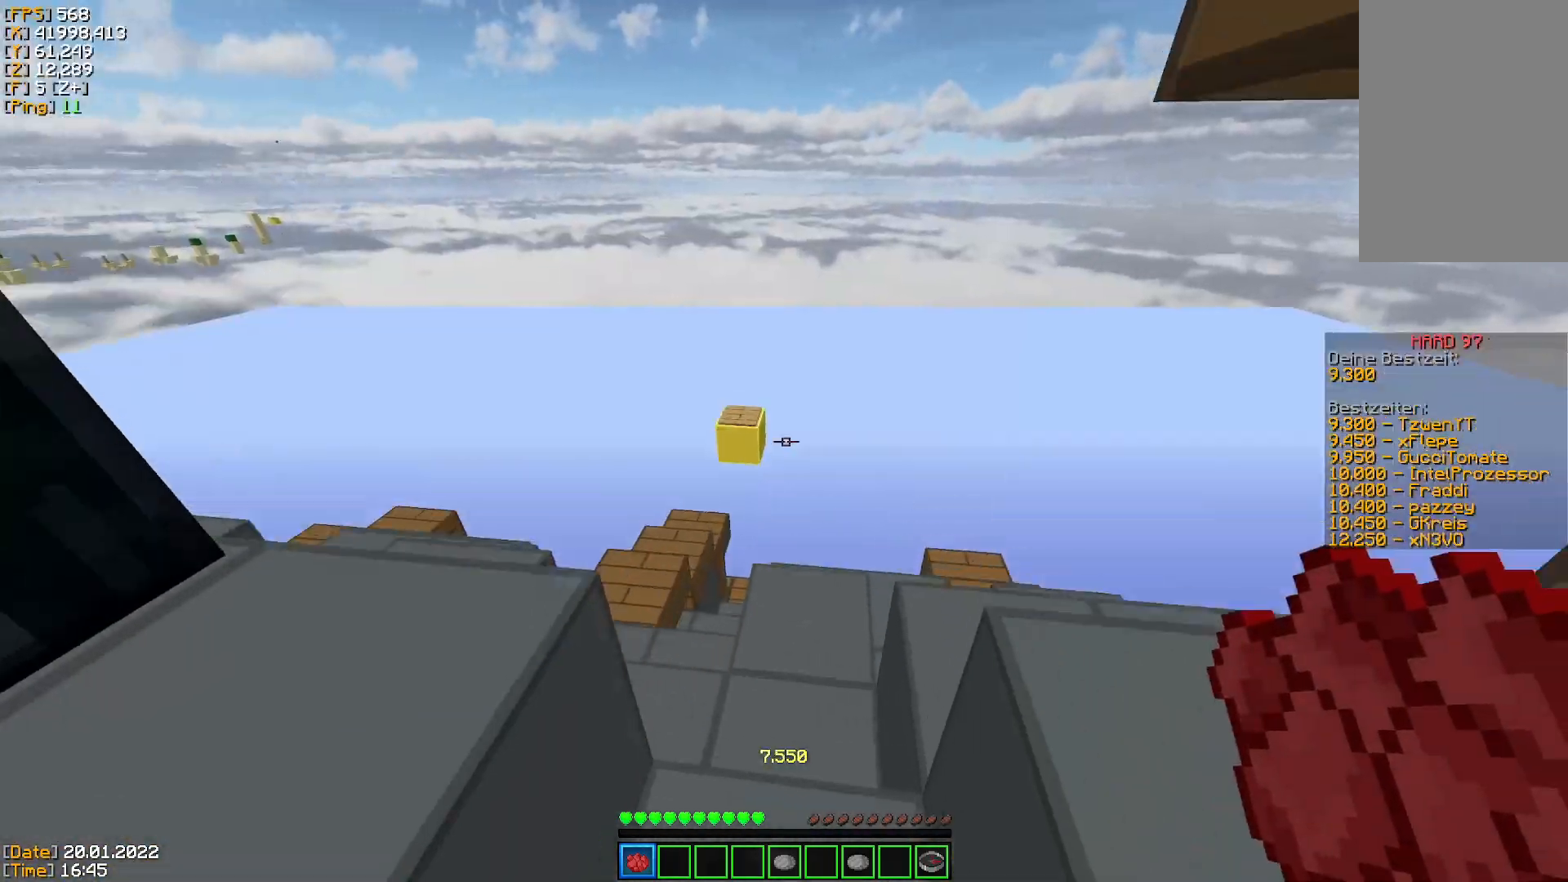
{"keys": ["a", "space", "w"], "mouse": [], "events": [[150, "a", "up"], [167, "space", "down"], [301, "a", "down"]]}
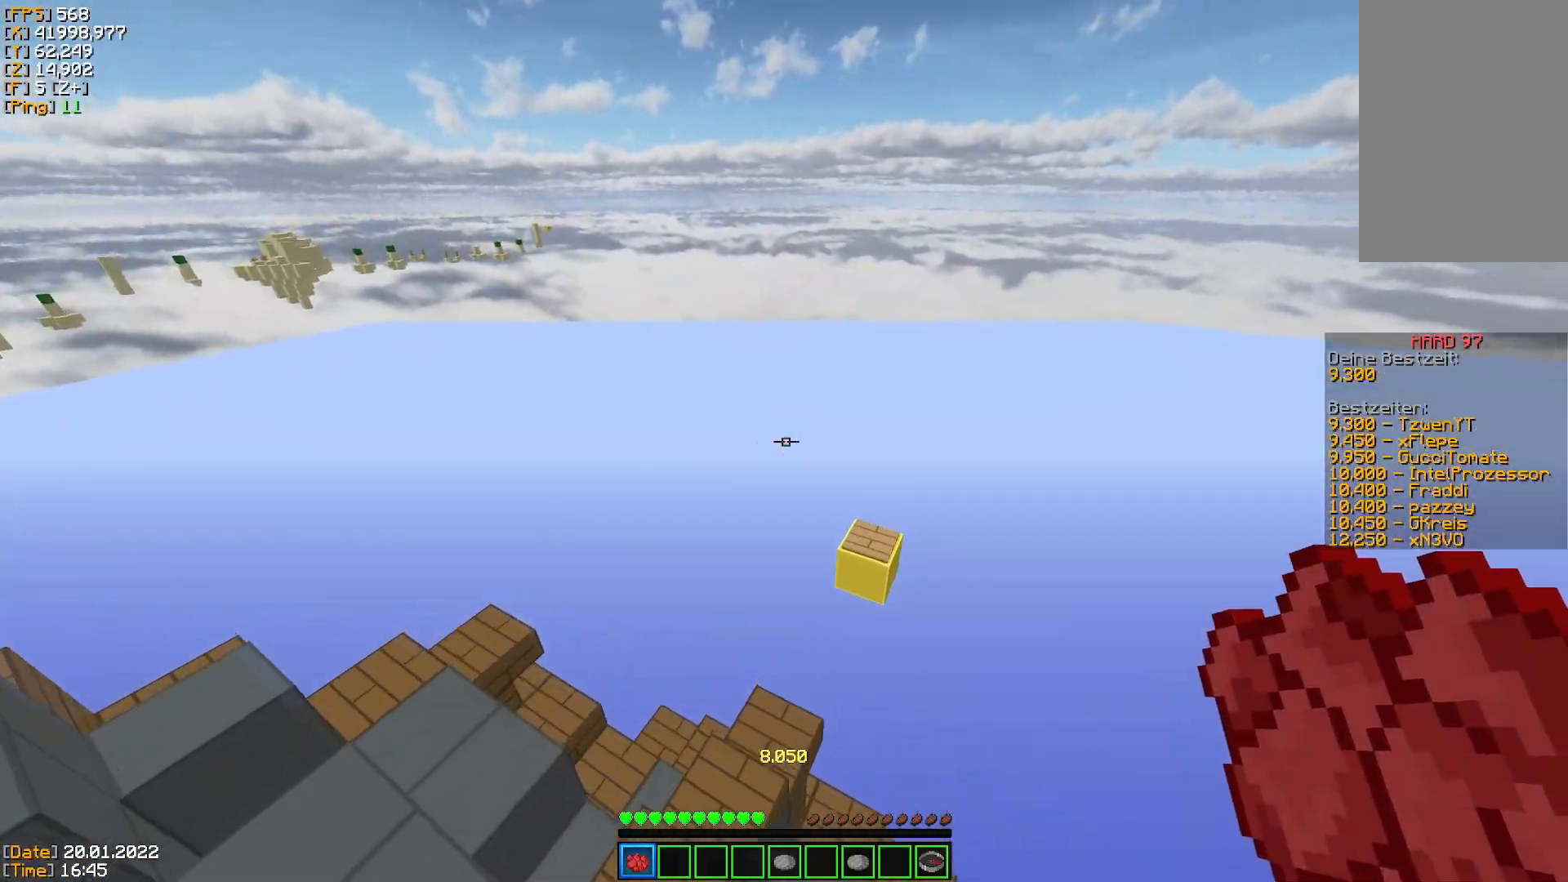
{"keys": ["space", "w"], "mouse": [], "events": [[16, "a", "up"]]}
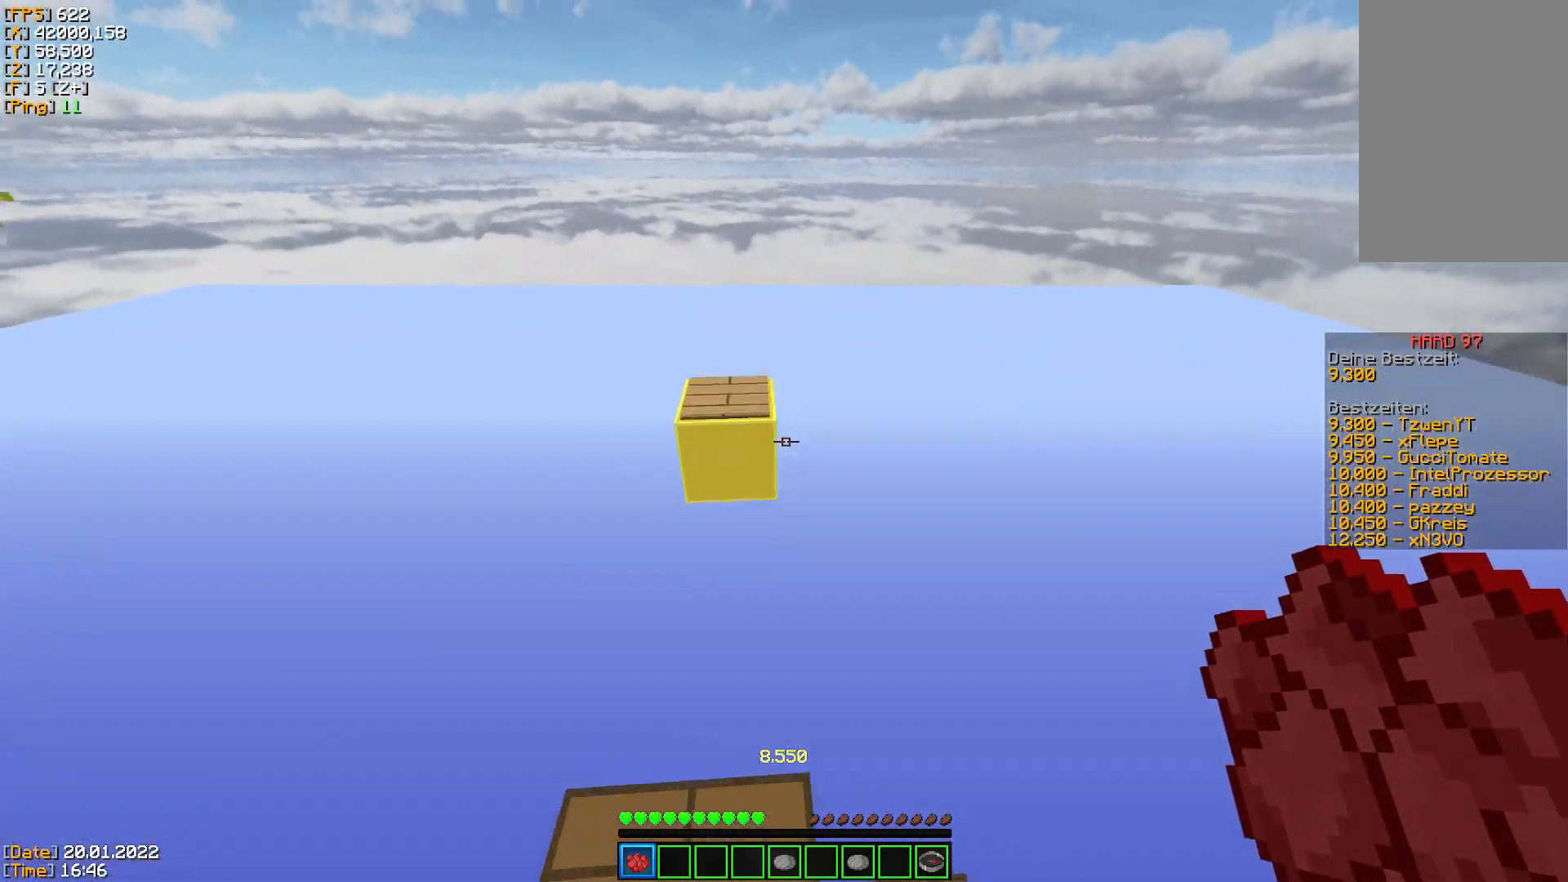
{"keys": [], "mouse": [], "events": [[267, "space", "up"], [467, "w", "up"]]}
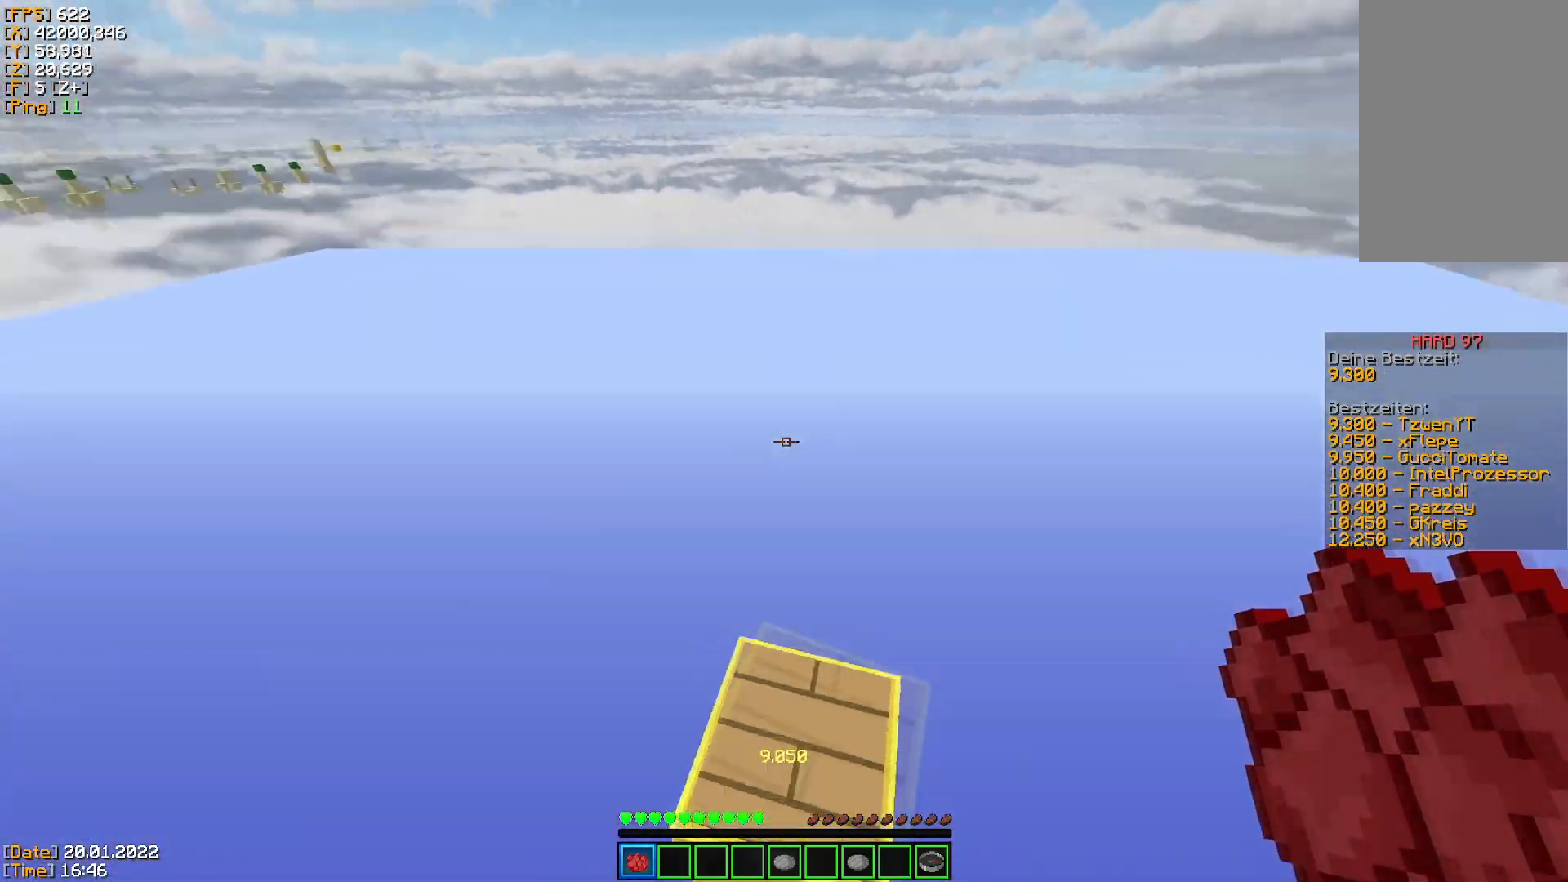
{"keys": [], "mouse": [], "events": []}